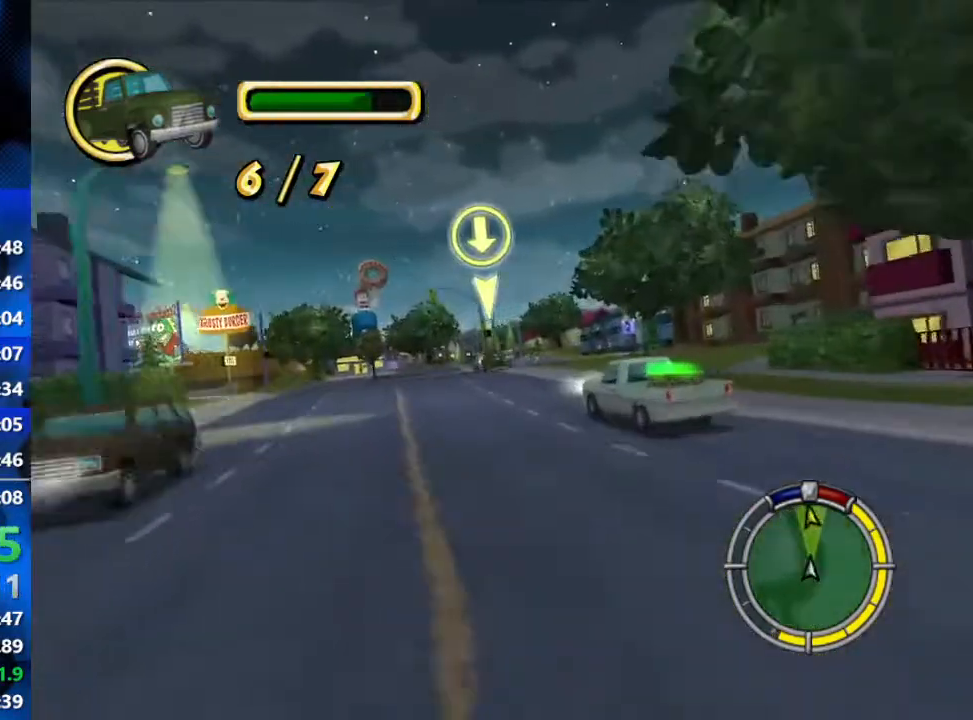
Gameplay with a controller (Xbox layout); each line is a JSON object with the inputs held at the frame after it. "events" lists button and stick changes between this image and that frame as [ms after this image, input, new state], when the widget could be followed in between.
{"buttons": ["R2"], "left_stick": "left", "right_stick": "center", "events": [[100, "left_stick", "left"]]}
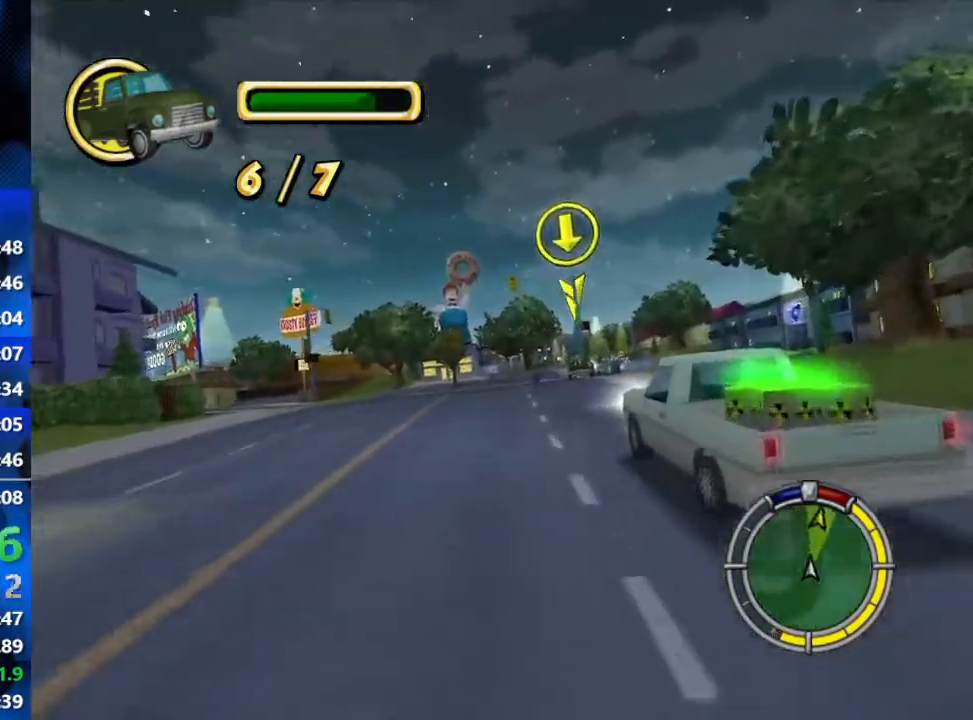
{"buttons": ["R2"], "left_stick": "right", "right_stick": "center", "events": [[100, "left_stick", "down-left"], [217, "right_stick", "down"], [267, "left_stick", "right"], [367, "right_stick", "center"]]}
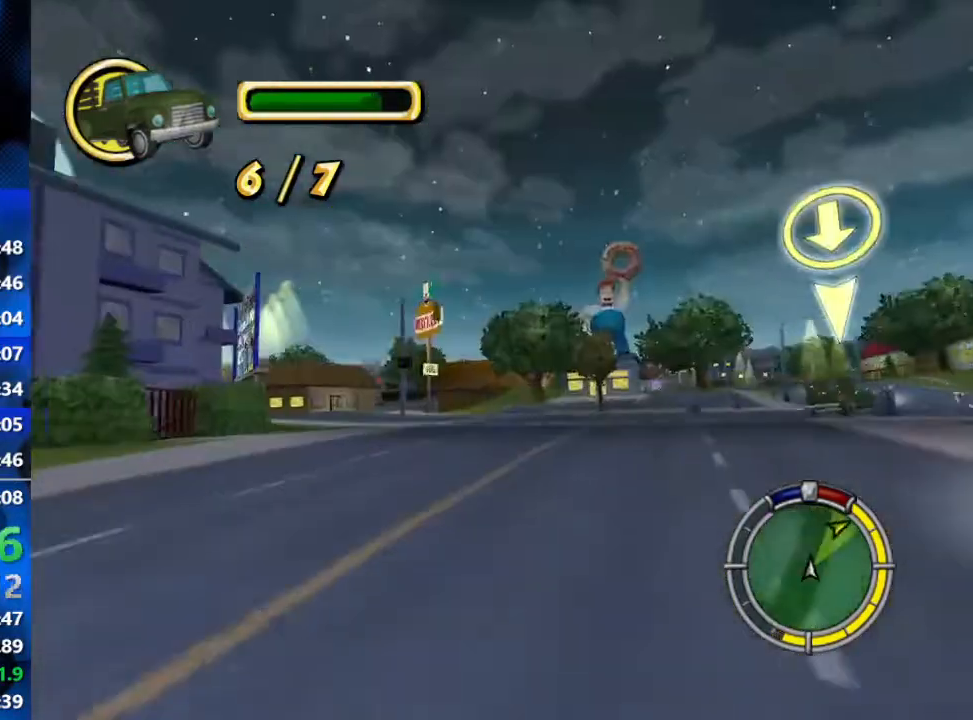
{"buttons": ["R2"], "left_stick": "right", "right_stick": "center", "events": []}
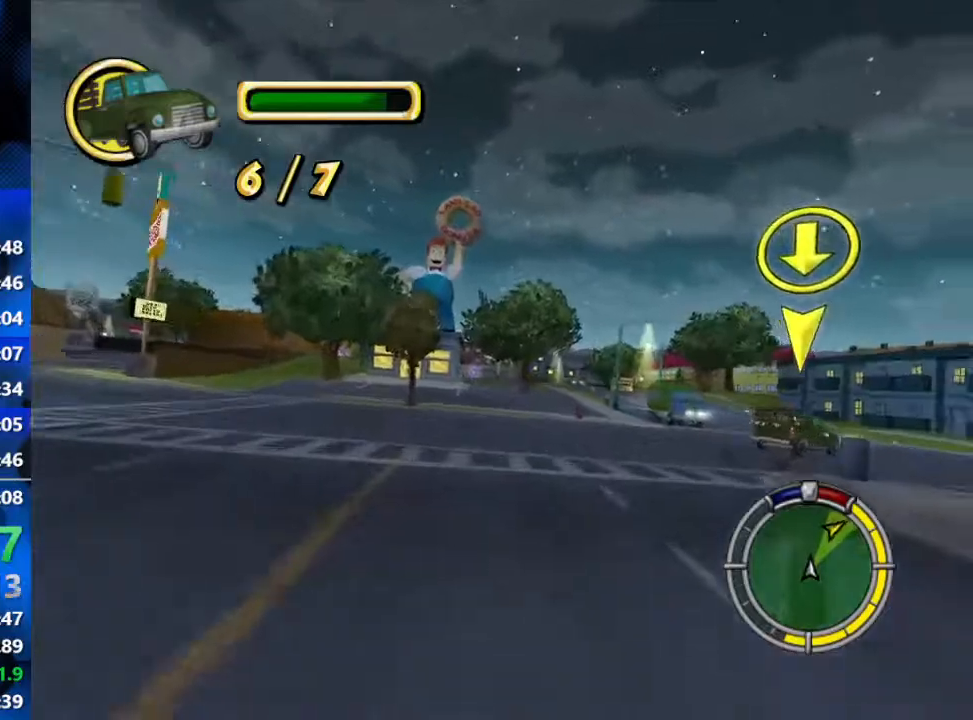
{"buttons": ["R2"], "left_stick": "right", "right_stick": "center", "events": [[200, "R2", "up"], [417, "R2", "down"]]}
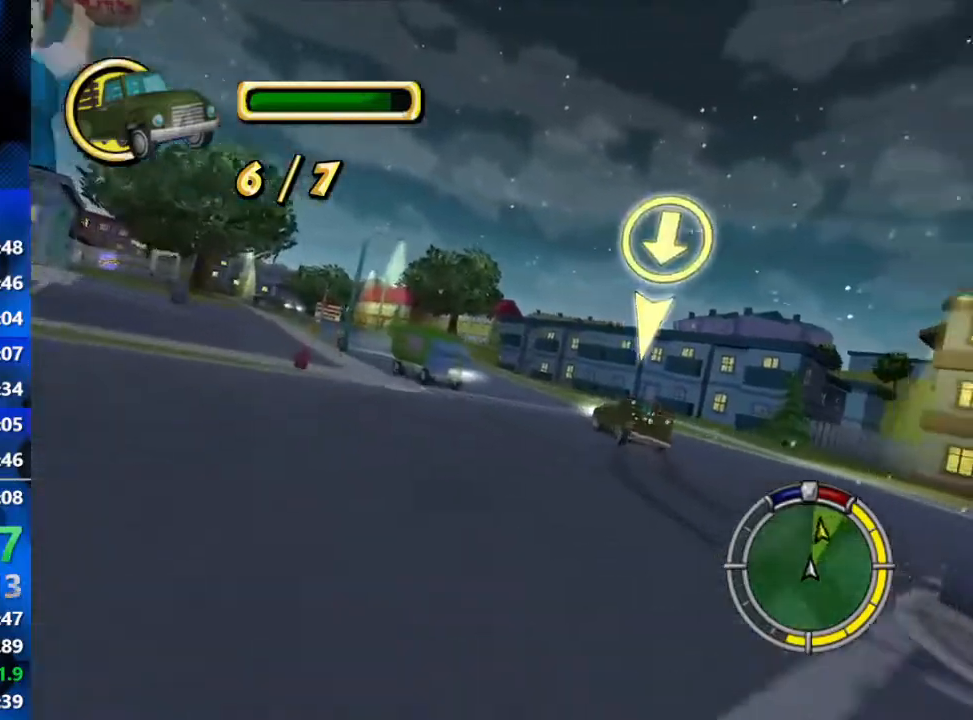
{"buttons": ["R2"], "left_stick": "down-left", "right_stick": "center", "events": [[83, "R2", "up"], [150, "R2", "down"], [283, "left_stick", "center"], [450, "left_stick", "down-left"]]}
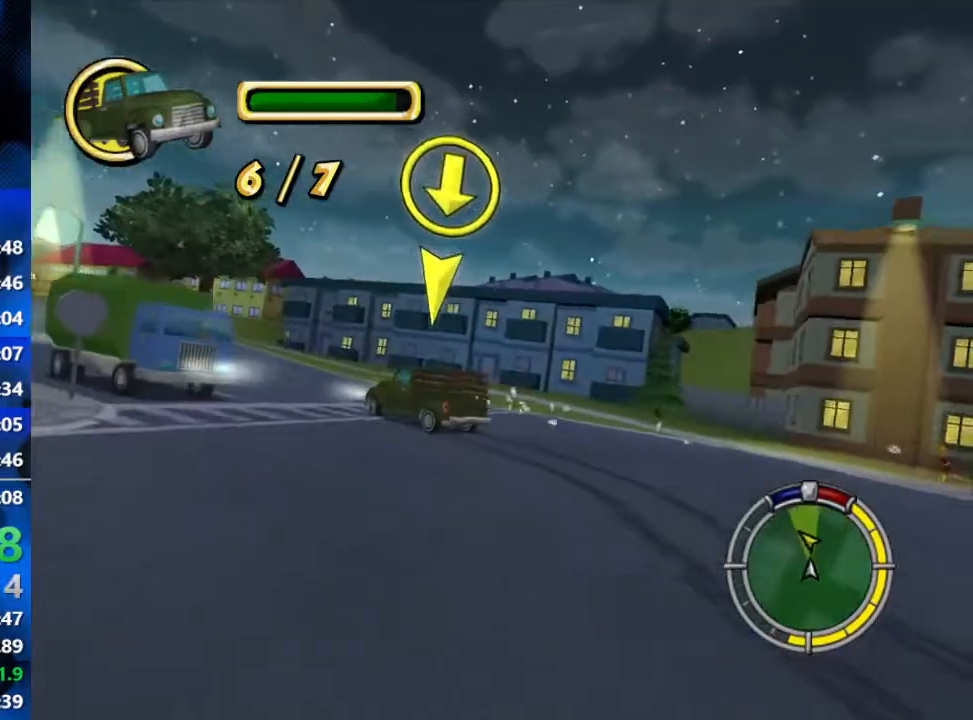
{"buttons": [], "left_stick": "down-left", "right_stick": "center", "events": [[317, "R2", "up"]]}
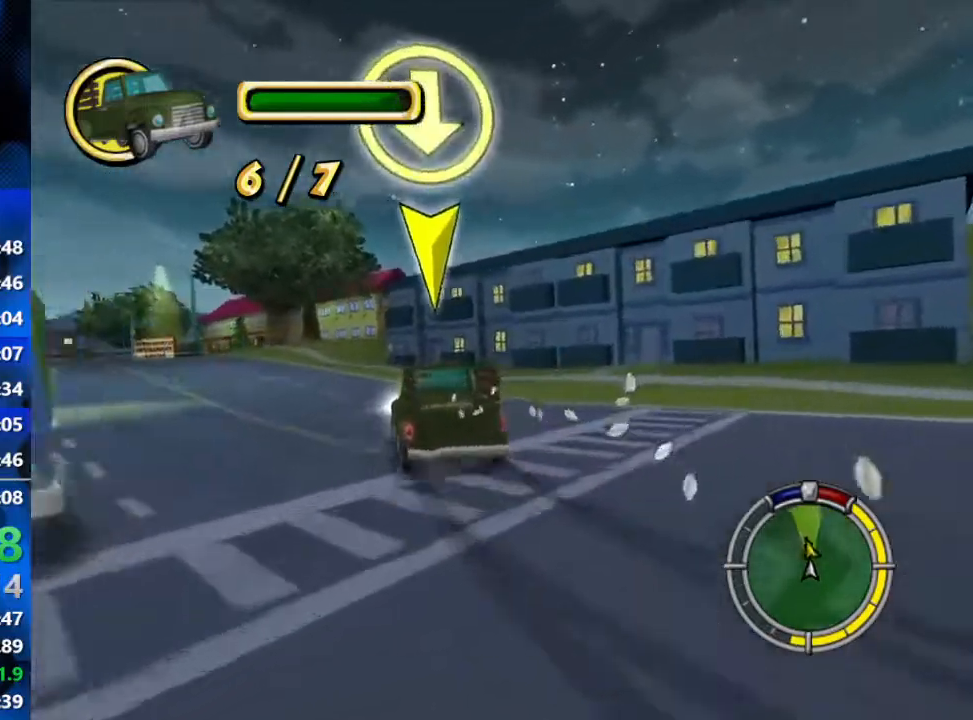
{"buttons": [], "left_stick": "down-left", "right_stick": "center", "events": [[100, "R1", "down"], [183, "R1", "up"], [200, "left_stick", "center"], [317, "left_stick", "down-left"]]}
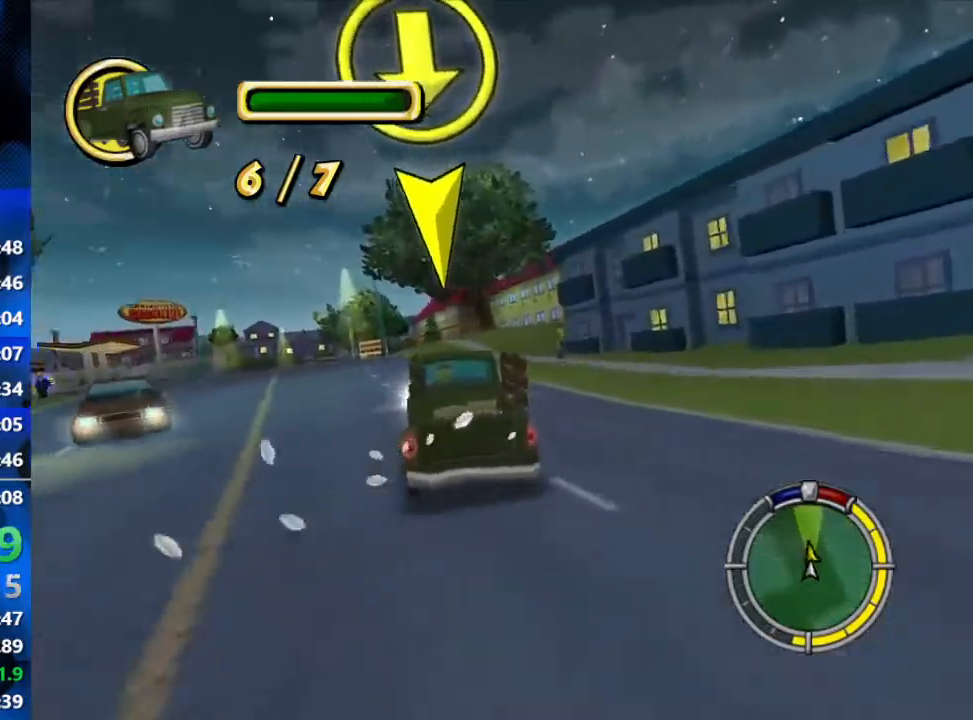
{"buttons": ["R2"], "left_stick": "center", "right_stick": "center", "events": [[67, "left_stick", "center"], [83, "R2", "down"], [167, "left_stick", "down-left"], [333, "left_stick", "center"]]}
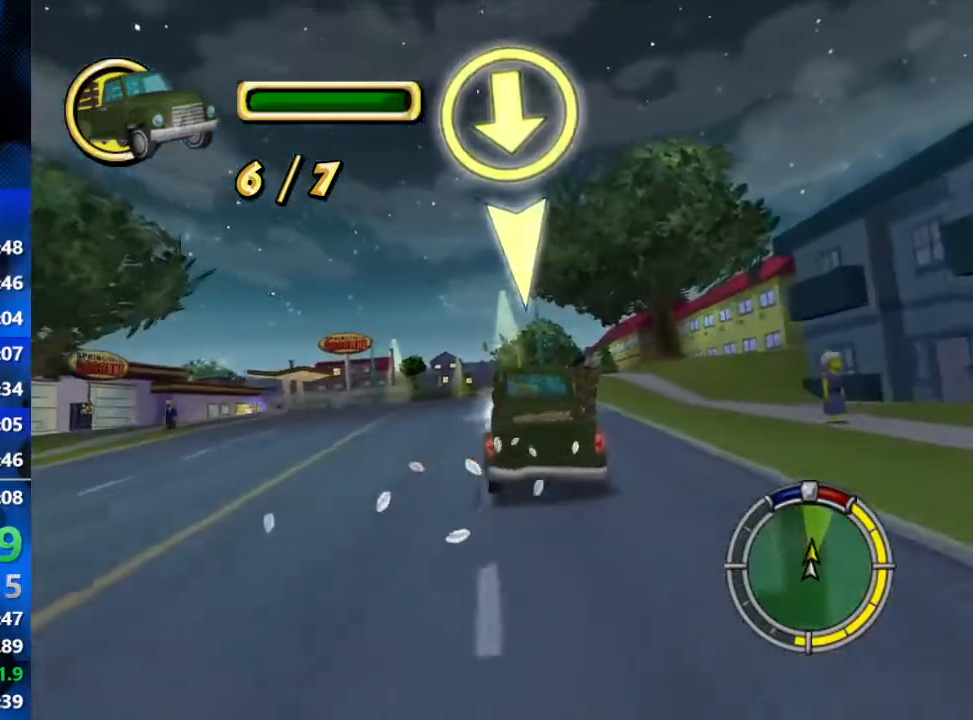
{"buttons": ["R2"], "left_stick": "center", "right_stick": "center", "events": [[283, "left_stick", "down-left"], [483, "left_stick", "center"]]}
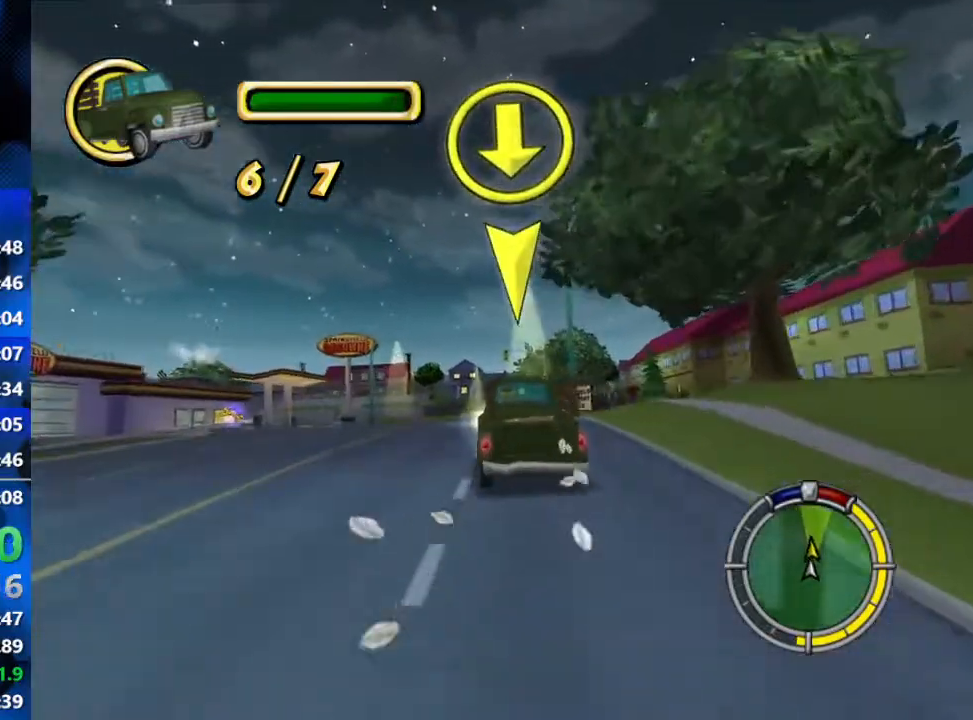
{"buttons": ["R2"], "left_stick": "center", "right_stick": "center", "events": []}
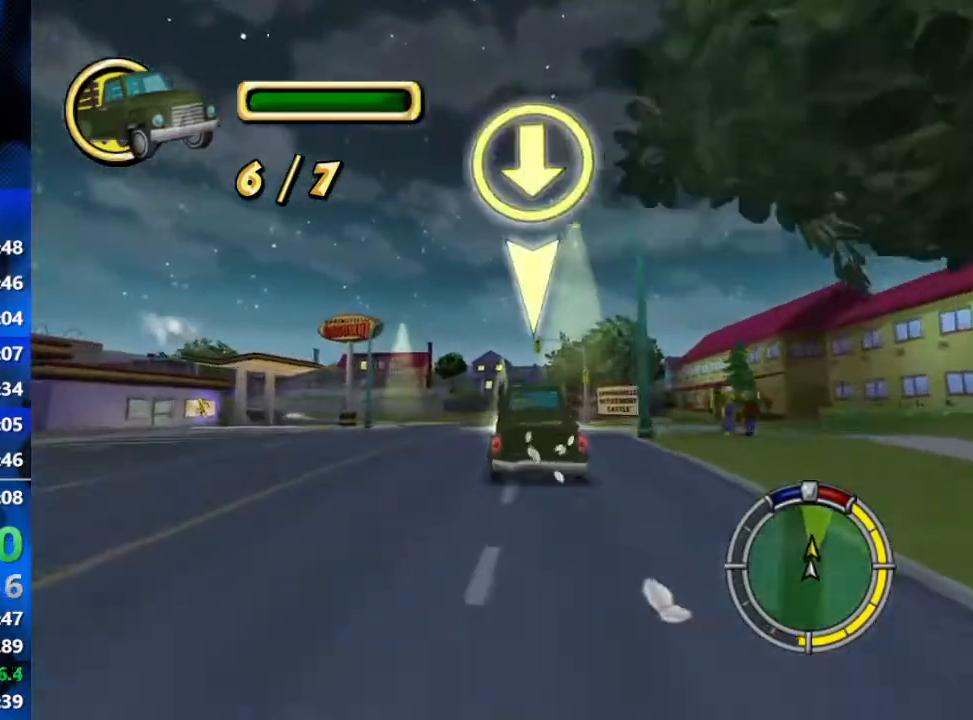
{"buttons": ["R2"], "left_stick": "center", "right_stick": "center", "events": []}
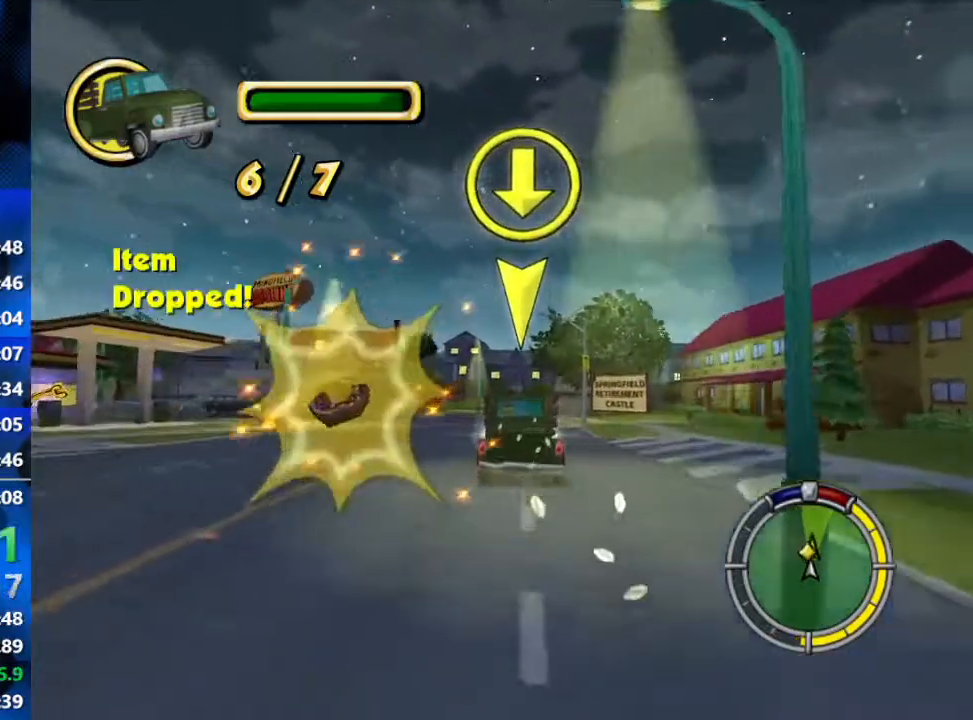
{"buttons": ["L2"], "left_stick": "left", "right_stick": "center", "events": [[100, "left_stick", "left"], [367, "L2", "down"], [367, "R2", "up"]]}
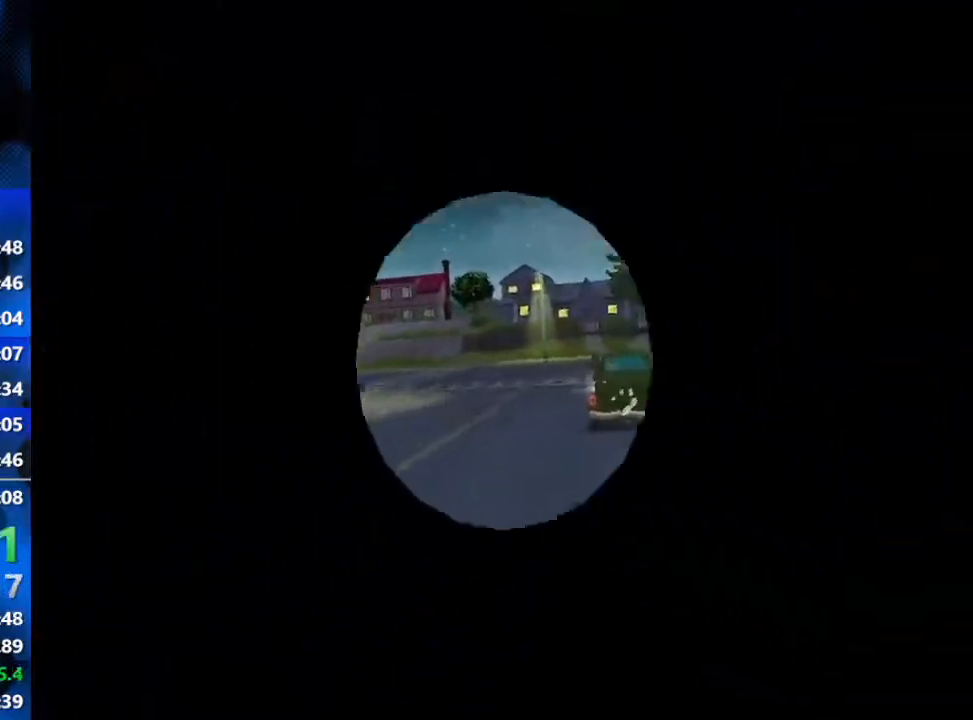
{"buttons": [], "left_stick": "up", "right_stick": "center", "events": [[67, "L2", "up"], [67, "left_stick", "right"], [283, "left_stick", "up"], [317, "A", "down"], [450, "A", "up"]]}
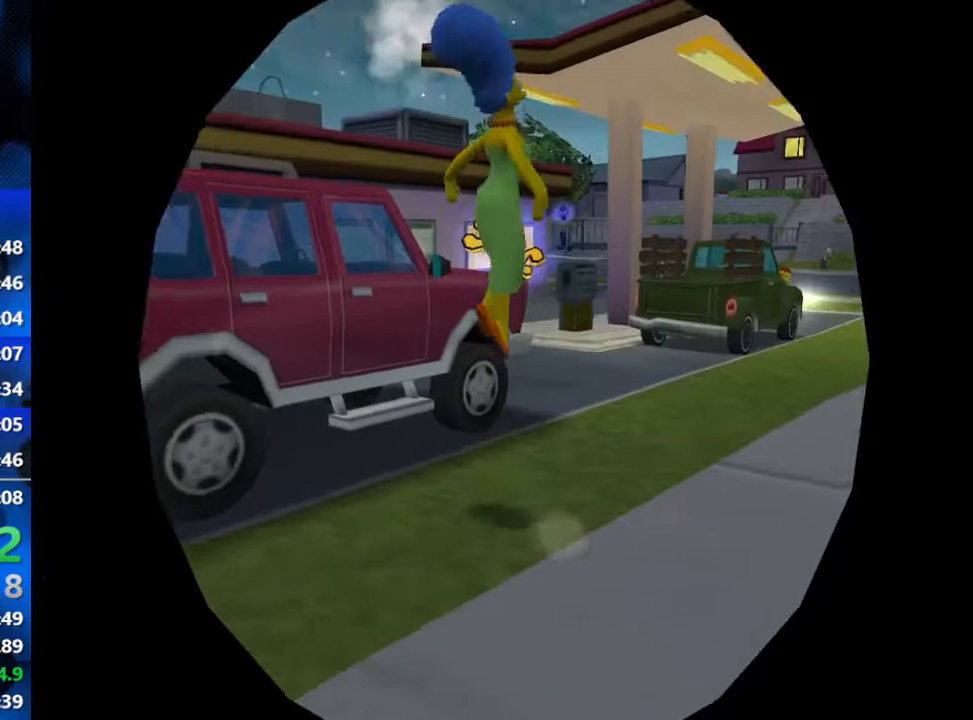
{"buttons": ["R2"], "left_stick": "up-left", "right_stick": "center", "events": [[17, "A", "down"], [67, "A", "up"], [67, "R2", "down"], [100, "left_stick", "up-left"], [300, "A", "down"], [417, "A", "up"]]}
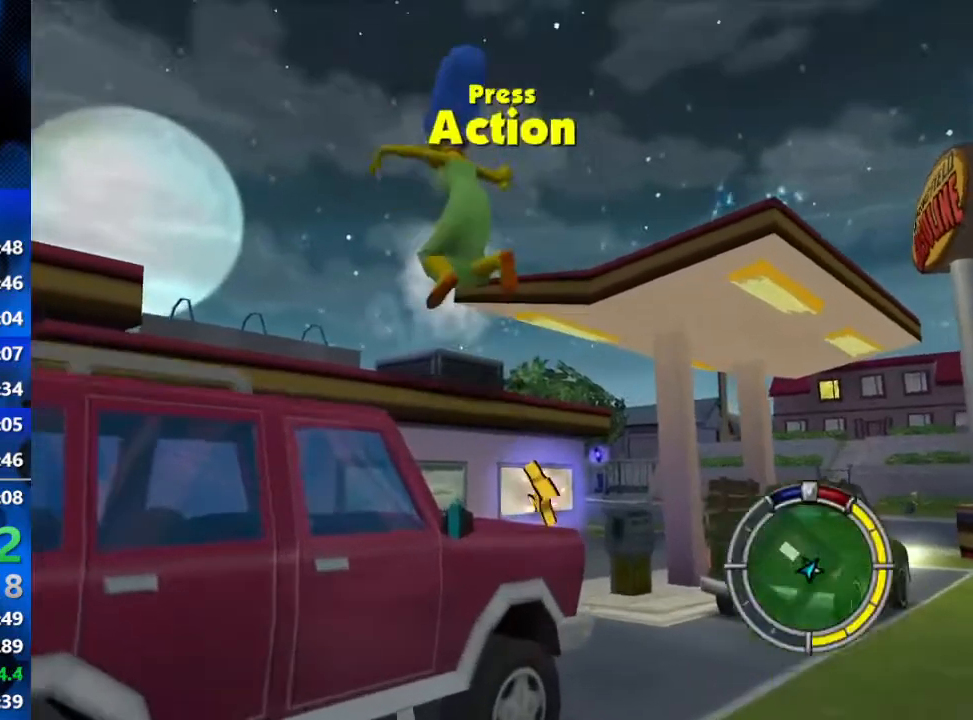
{"buttons": ["R2"], "left_stick": "left", "right_stick": "center", "events": [[67, "left_stick", "left"], [83, "Y", "down"], [167, "Y", "up"], [233, "Y", "down"], [267, "Y", "up"], [367, "Y", "down"], [417, "Y", "up"]]}
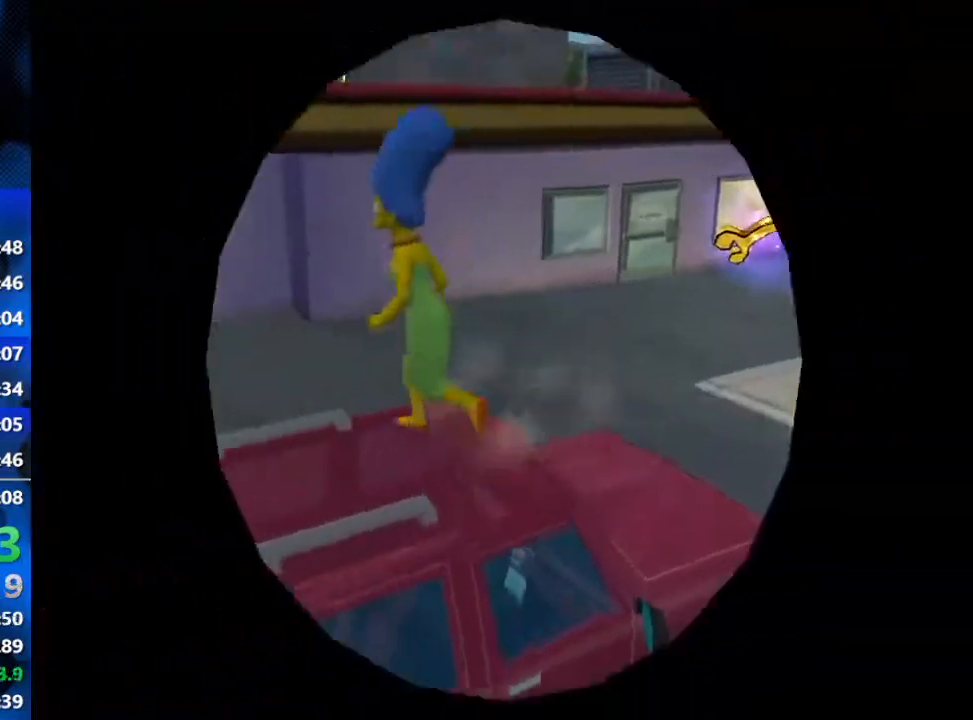
{"buttons": ["R2"], "left_stick": "left", "right_stick": "center", "events": [[100, "L1", "down"], [200, "L1", "up"], [283, "L1", "down"], [417, "L1", "up"]]}
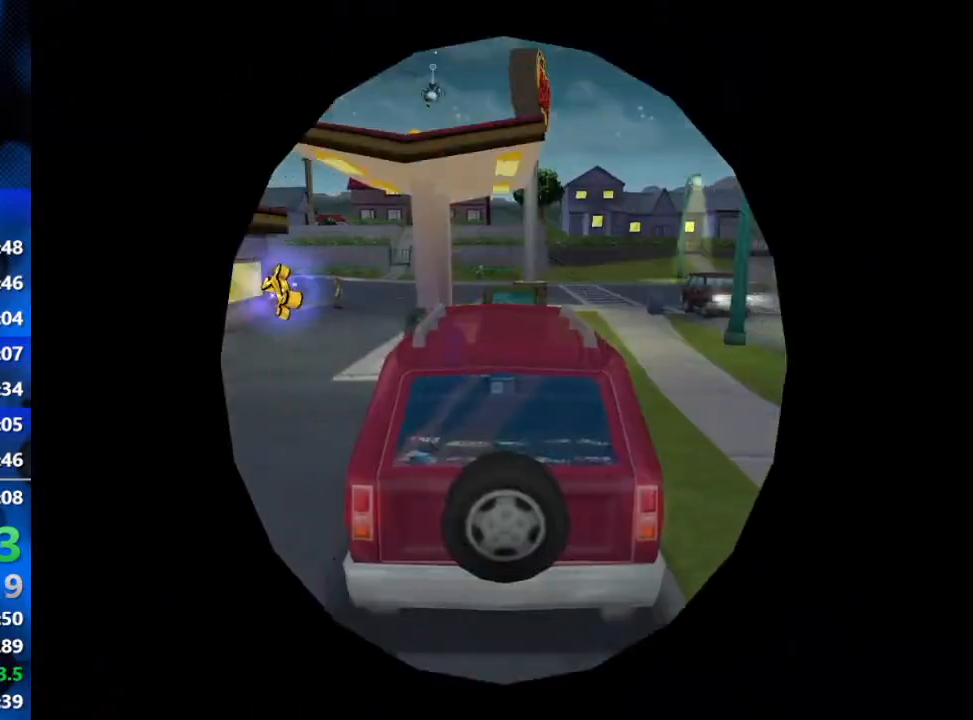
{"buttons": ["R2"], "left_stick": "left", "right_stick": "center", "events": [[167, "L1", "down"], [333, "L1", "up"]]}
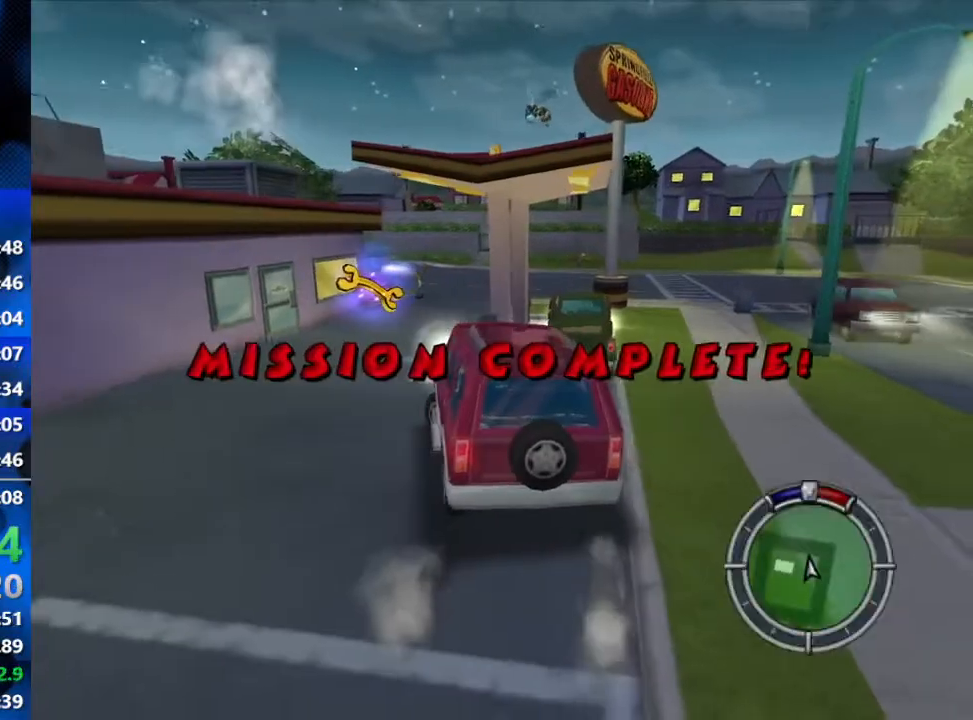
{"buttons": ["R2"], "left_stick": "right", "right_stick": "center", "events": [[33, "left_stick", "center"], [83, "left_stick", "right"]]}
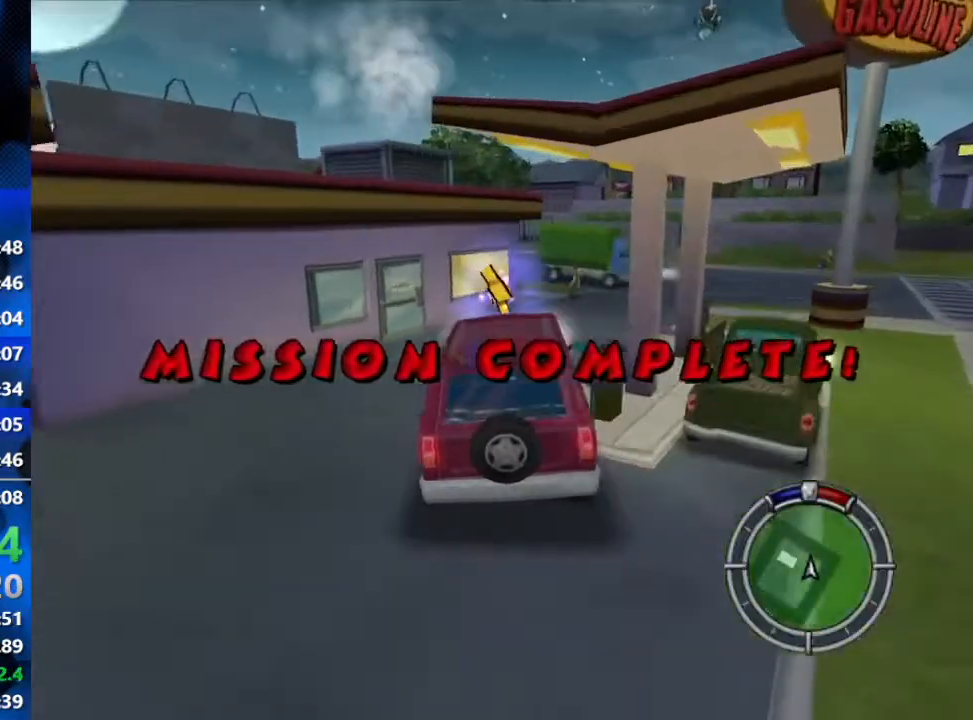
{"buttons": ["R2"], "left_stick": "left", "right_stick": "center", "events": [[233, "left_stick", "left"]]}
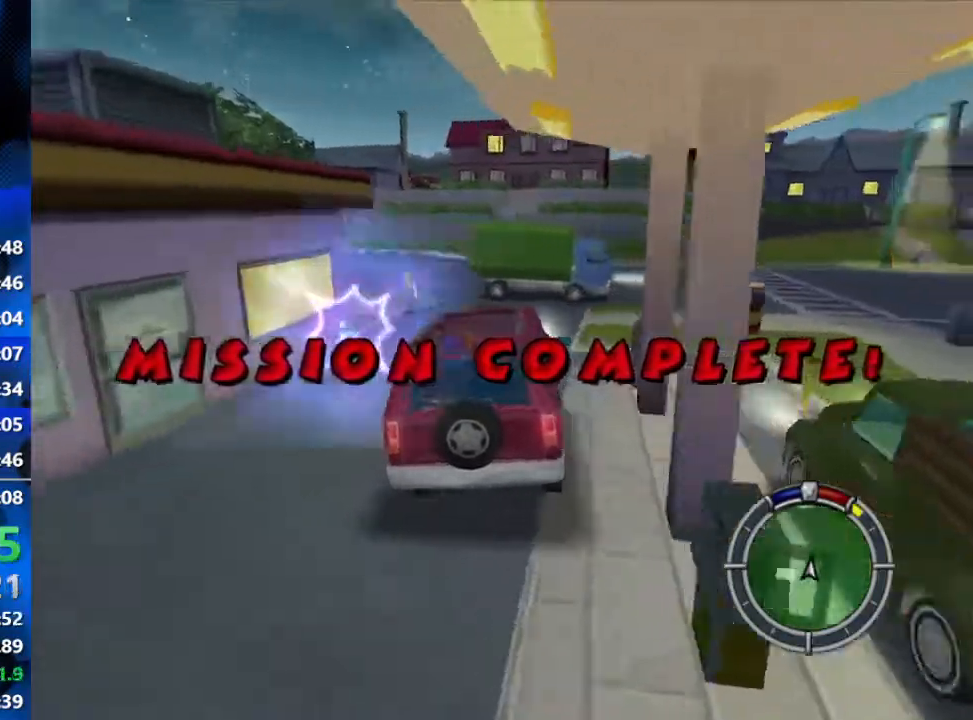
{"buttons": ["R2"], "left_stick": "left", "right_stick": "center", "events": [[233, "R1", "down"], [250, "R2", "up"], [383, "R1", "up"], [500, "R2", "down"]]}
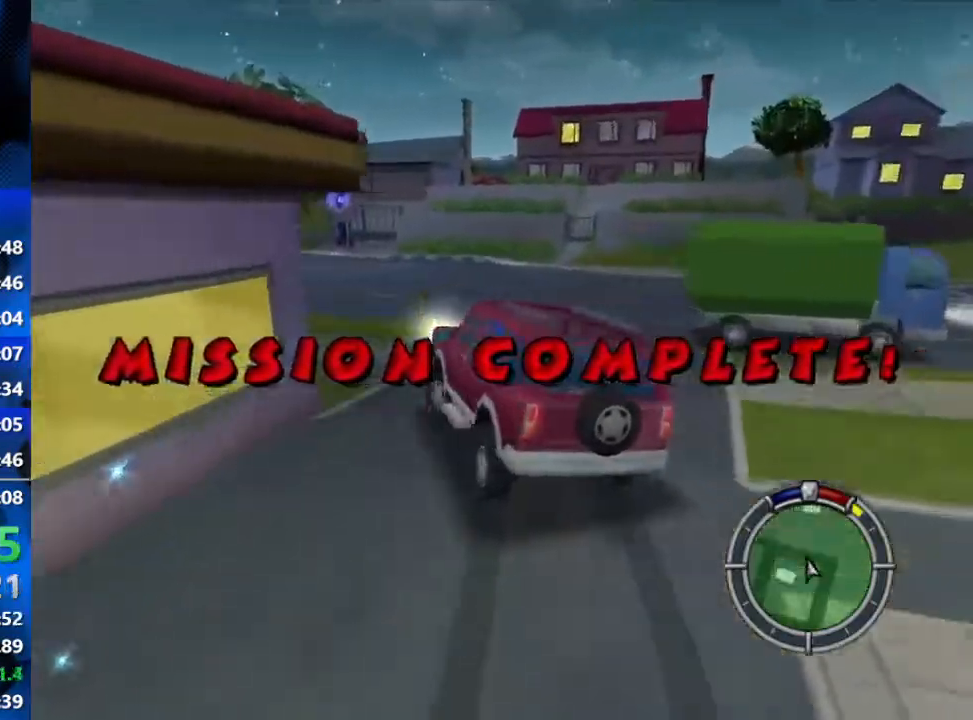
{"buttons": ["R2"], "left_stick": "left", "right_stick": "center", "events": [[167, "R2", "up"], [233, "R2", "down"], [383, "R2", "up"], [483, "R2", "down"]]}
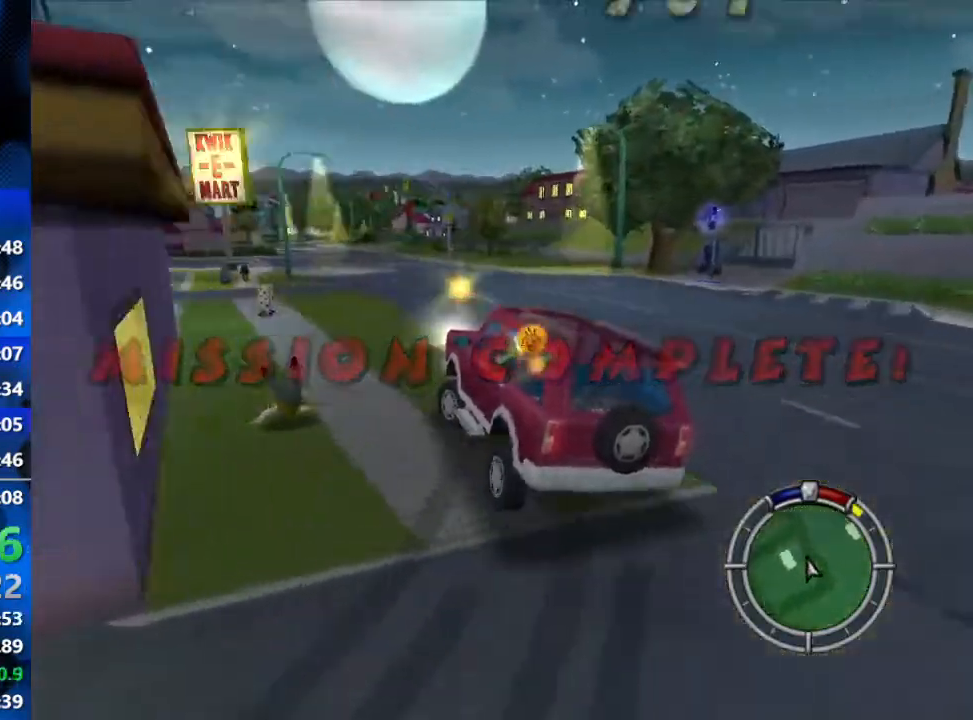
{"buttons": [], "left_stick": "left", "right_stick": "center", "events": [[383, "R2", "up"]]}
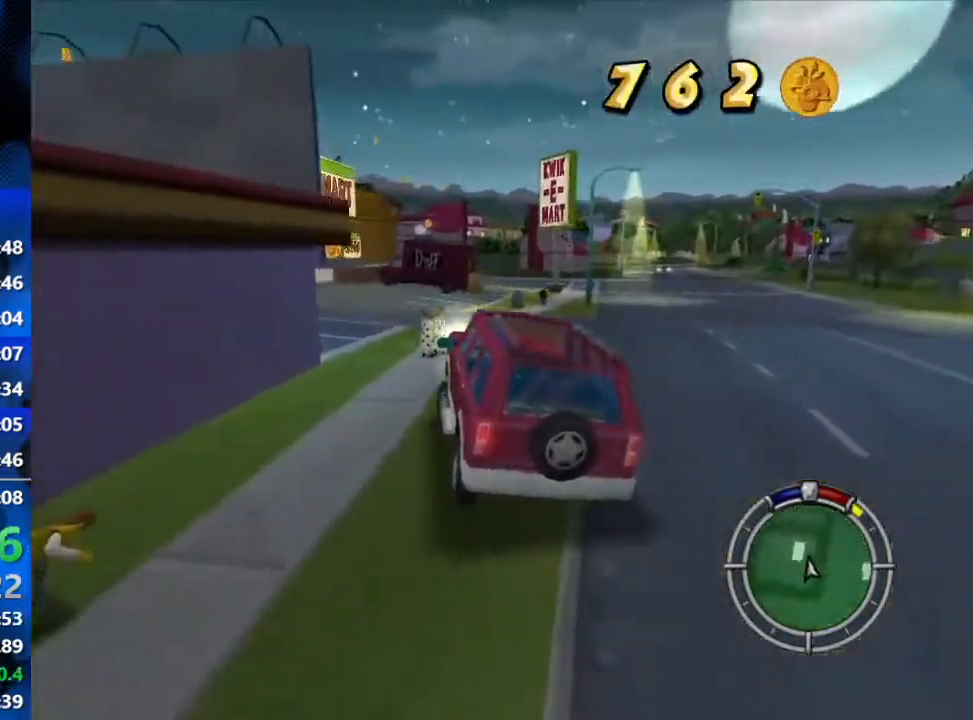
{"buttons": ["R2"], "left_stick": "center", "right_stick": "center", "events": [[100, "L2", "down"], [250, "L2", "up"], [333, "R2", "down"], [500, "left_stick", "center"]]}
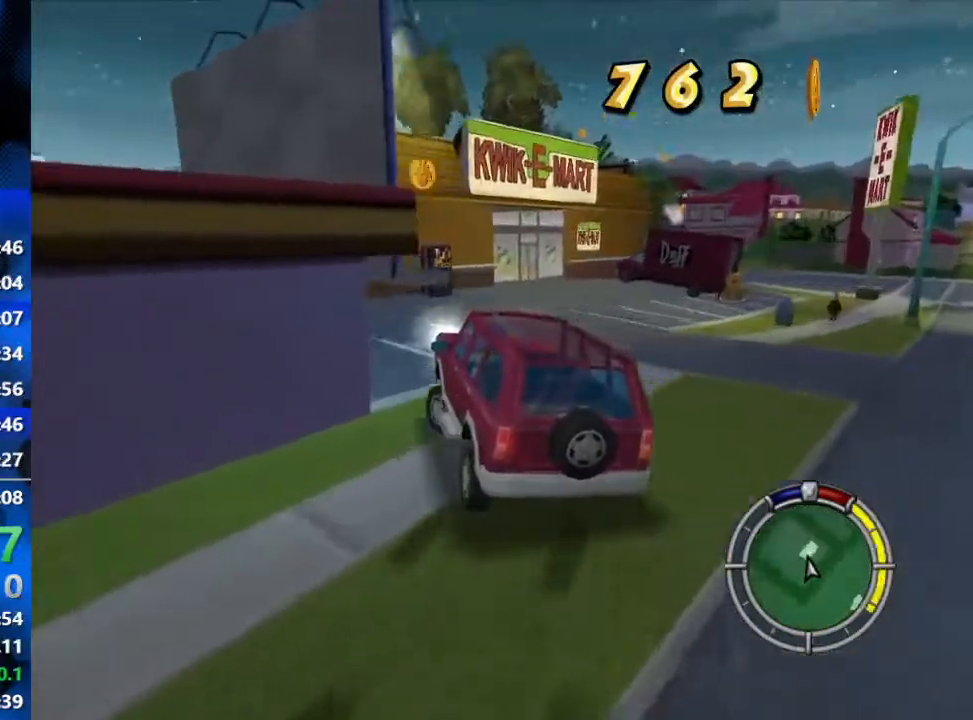
{"buttons": ["R2"], "left_stick": "right", "right_stick": "center", "events": [[83, "left_stick", "right"]]}
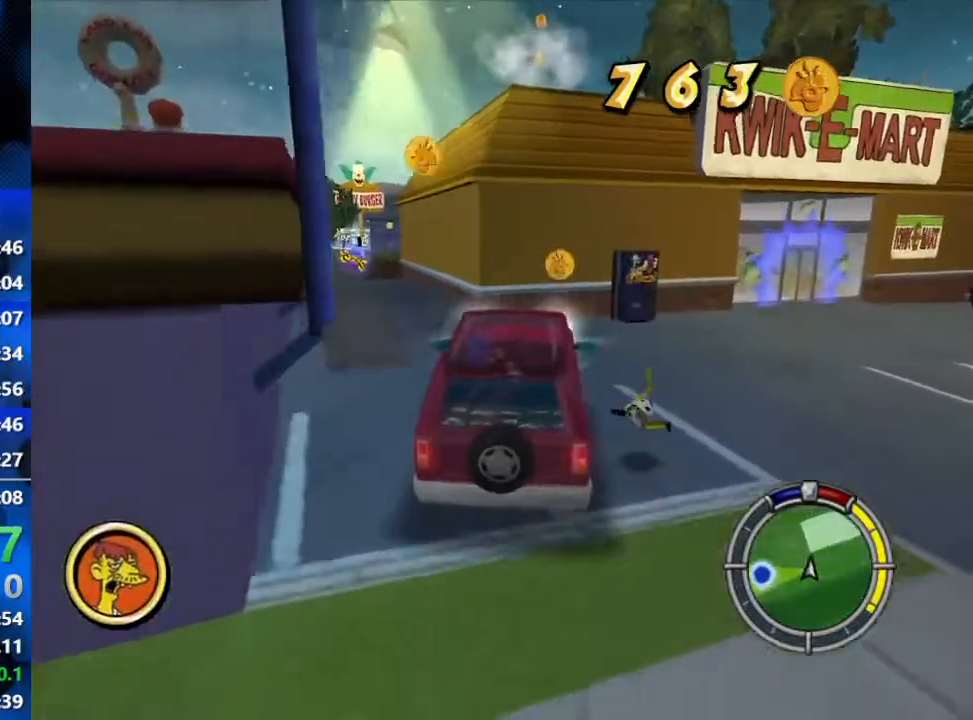
{"buttons": [], "left_stick": "right", "right_stick": "center", "events": [[417, "R2", "up"]]}
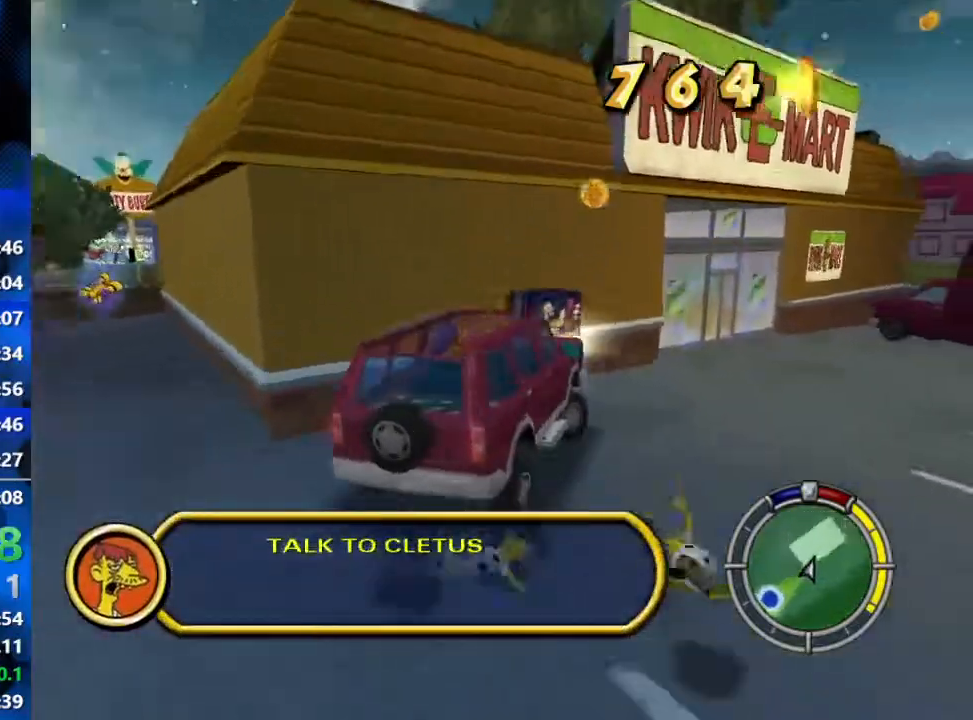
{"buttons": ["R2"], "left_stick": "right", "right_stick": "center", "events": [[117, "R2", "down"]]}
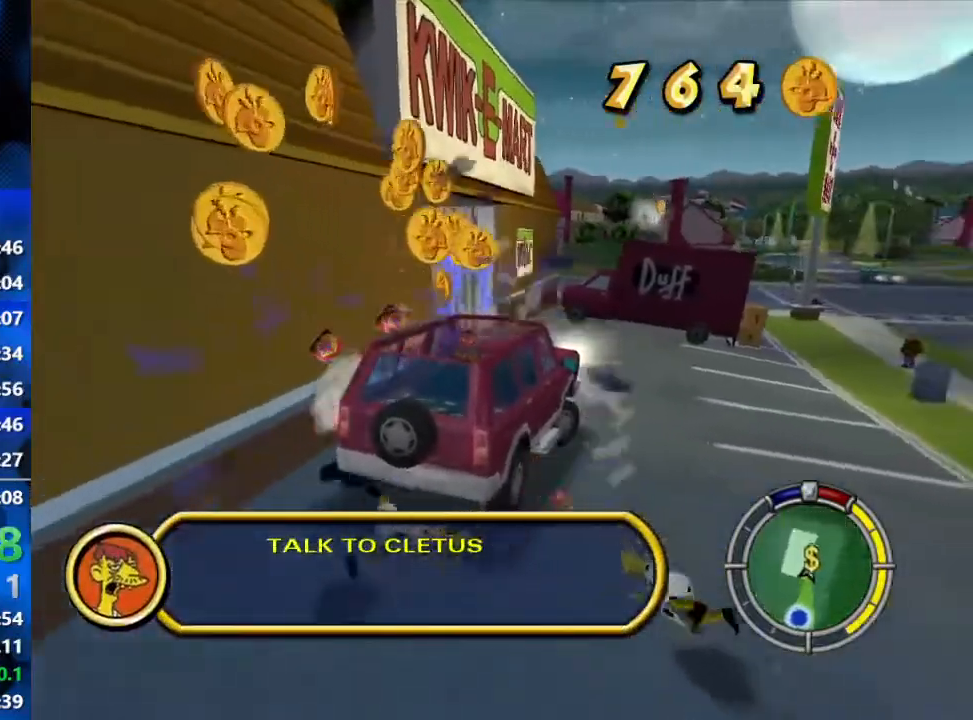
{"buttons": ["L2", "R1"], "left_stick": "center", "right_stick": "center", "events": [[17, "left_stick", "center"], [83, "left_stick", "left"], [167, "R1", "down"], [217, "R2", "up"], [233, "L2", "down"], [350, "Y", "down"], [383, "left_stick", "center"], [483, "Y", "up"]]}
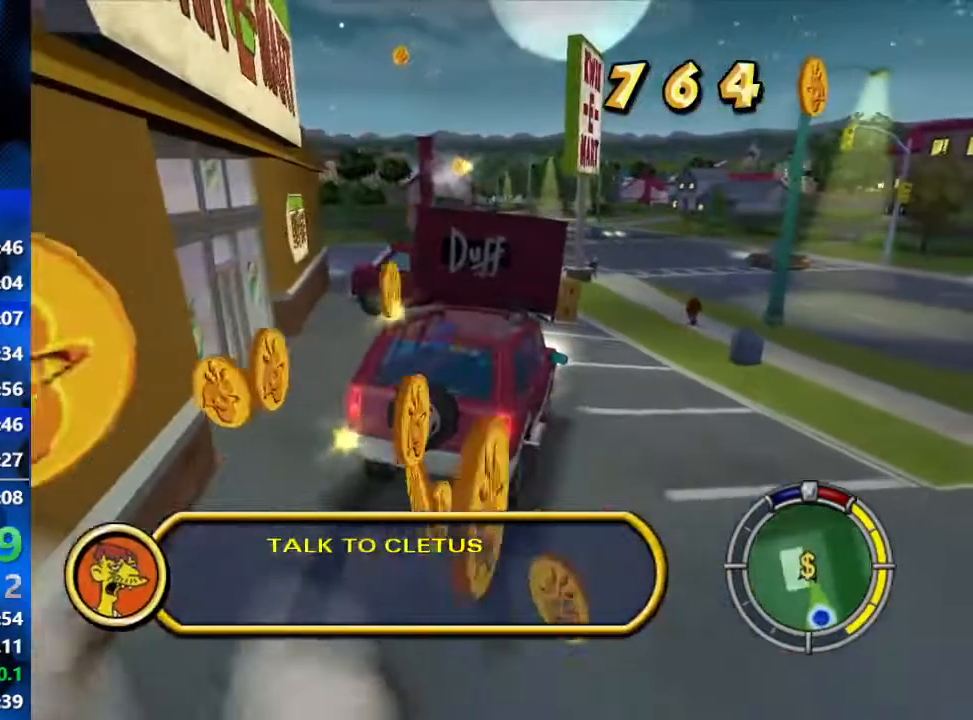
{"buttons": ["B"], "left_stick": "up-left", "right_stick": "center", "events": [[50, "Y", "down"], [167, "left_stick", "left"], [250, "left_stick", "up-left"], [417, "Y", "up"], [433, "R1", "up"], [467, "L2", "up"], [483, "B", "down"]]}
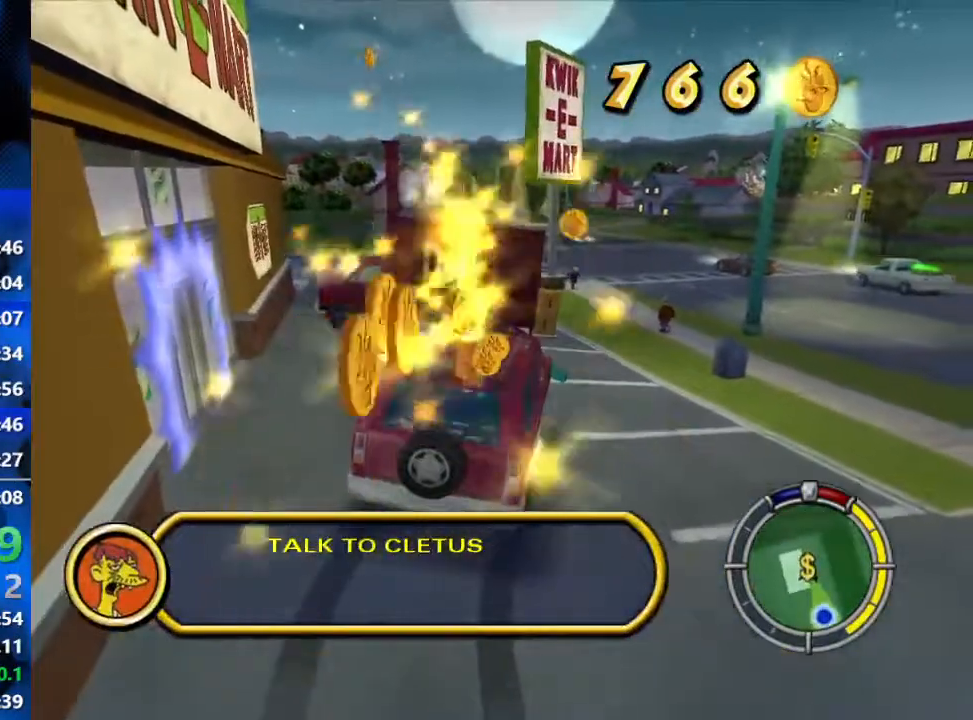
{"buttons": ["B"], "left_stick": "up-left", "right_stick": "center", "events": []}